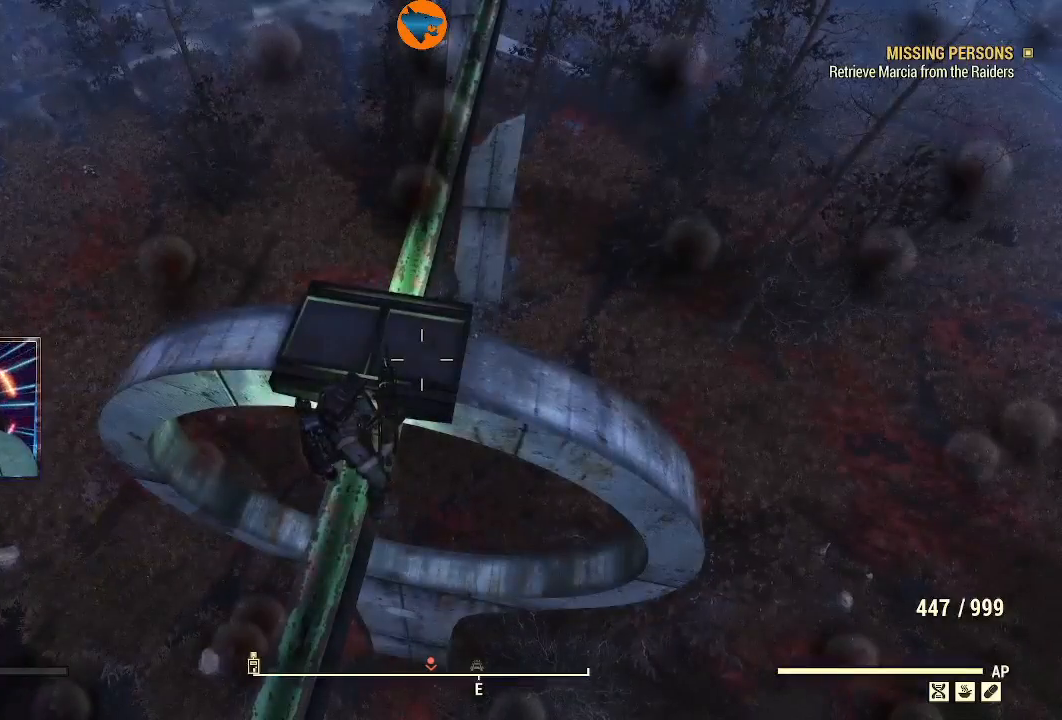
Gameplay with a controller (Xbox layout); each line is a JSON object with the inputs held at the frame after it. "events" lists button and stick changes between this image and that frame as [ms after this image, input, new state], when the widget could be followed in between.
{"buttons": [], "left_stick": "center", "right_stick": "center", "events": []}
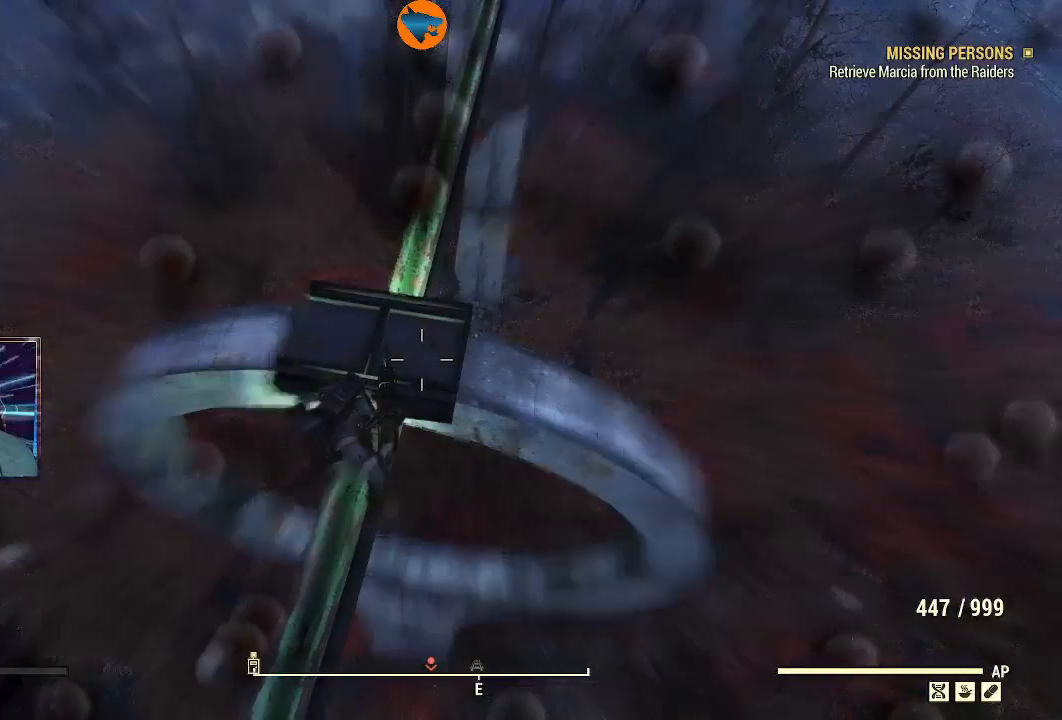
{"buttons": [], "left_stick": "center", "right_stick": "center", "events": []}
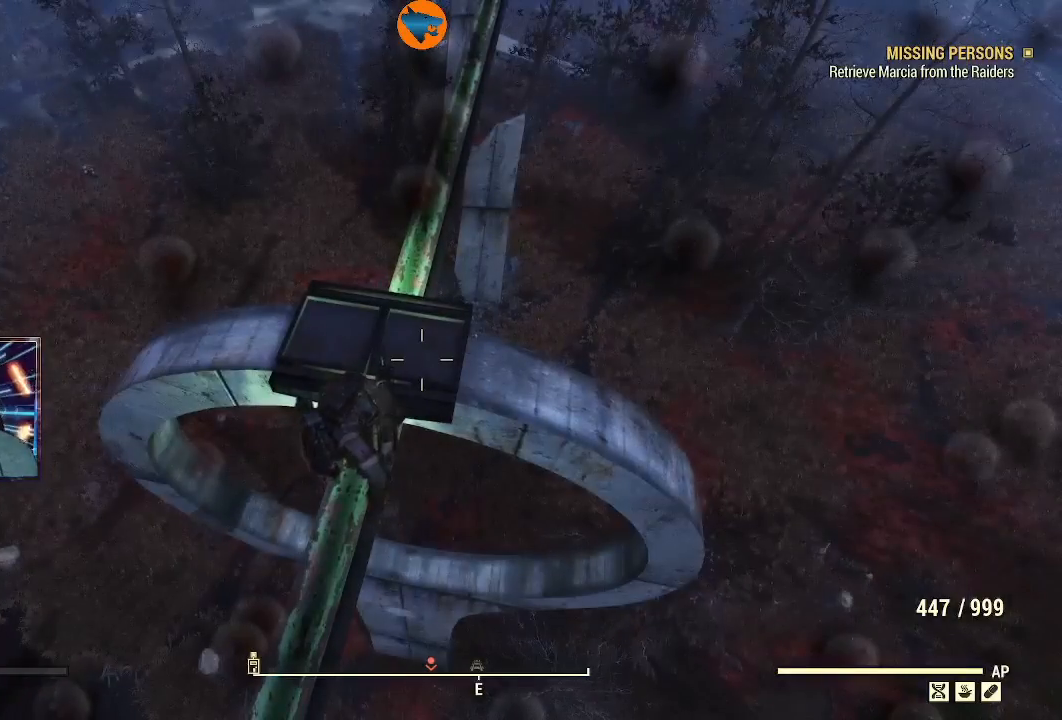
{"buttons": [], "left_stick": "center", "right_stick": "center", "events": []}
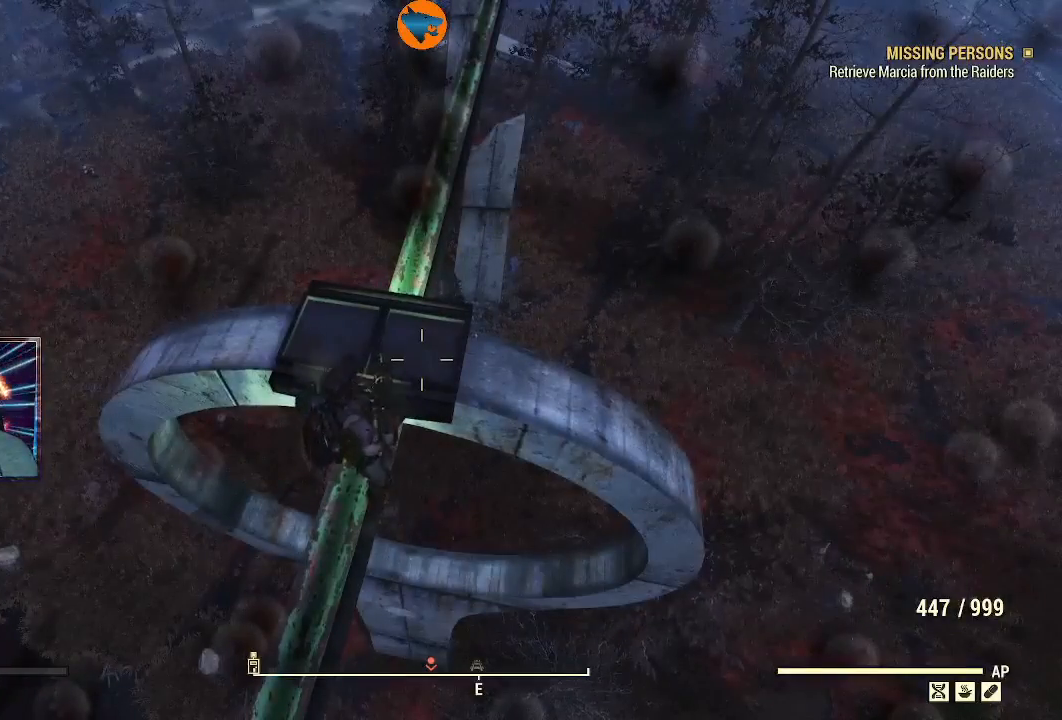
{"buttons": [], "left_stick": "center", "right_stick": "center", "events": [[233, "left_stick", "down-left"], [467, "left_stick", "center"]]}
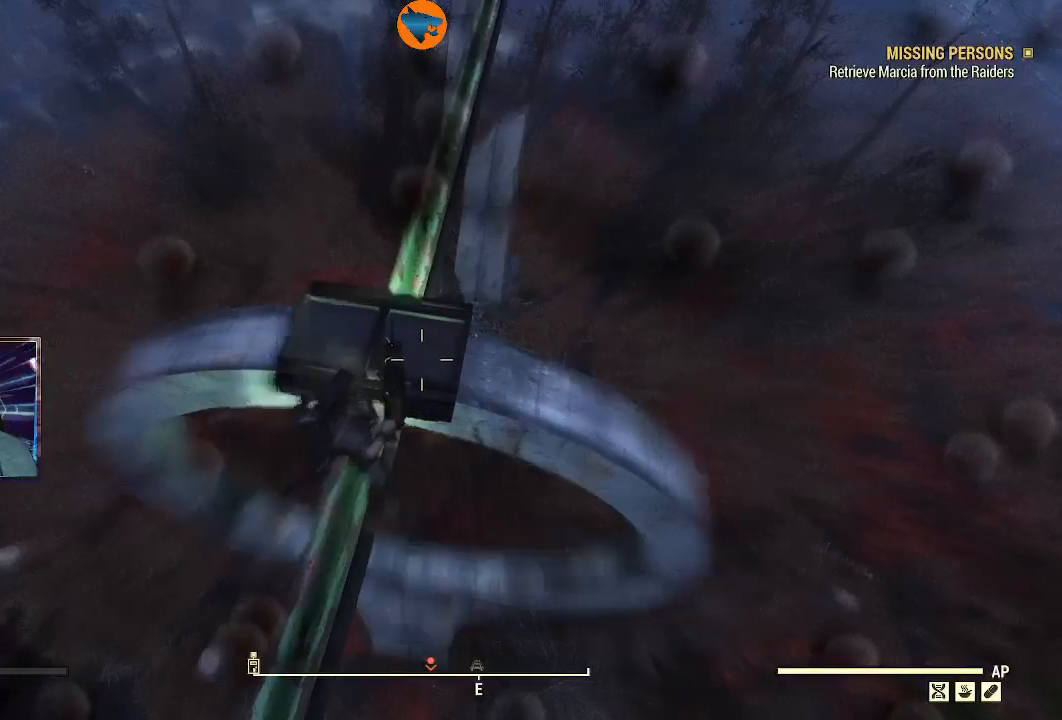
{"buttons": ["DPAD_UP"], "left_stick": "center", "right_stick": "center", "events": [[467, "DPAD_UP", "down"]]}
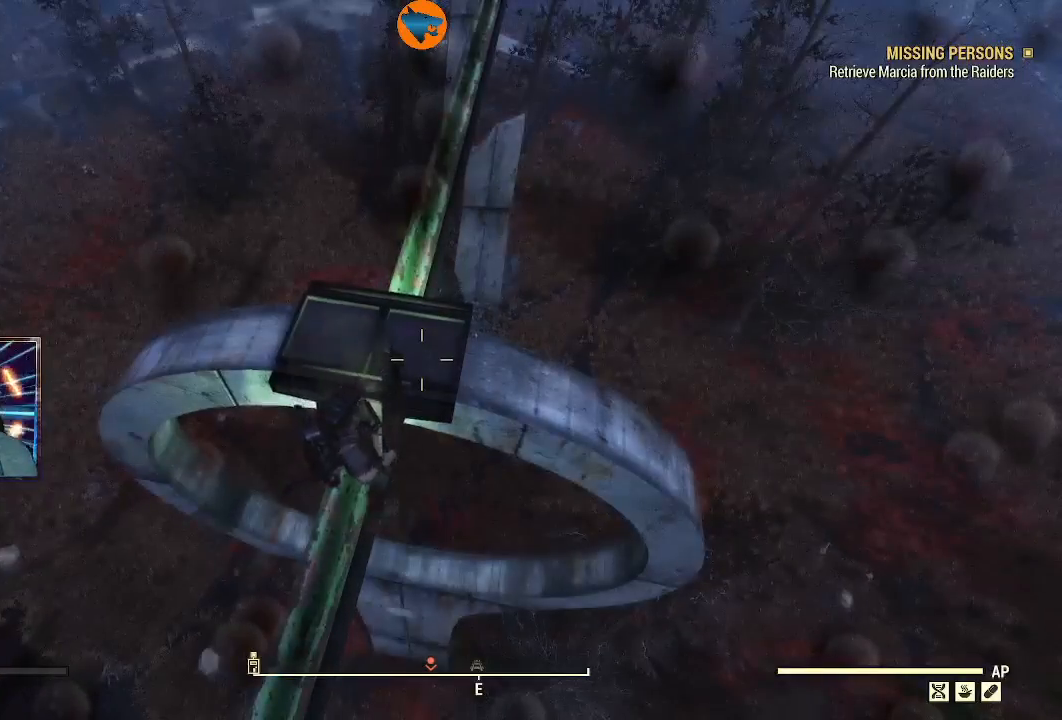
{"buttons": [], "left_stick": "center", "right_stick": "down-left", "events": [[33, "DPAD_UP", "up"], [433, "right_stick", "down-left"]]}
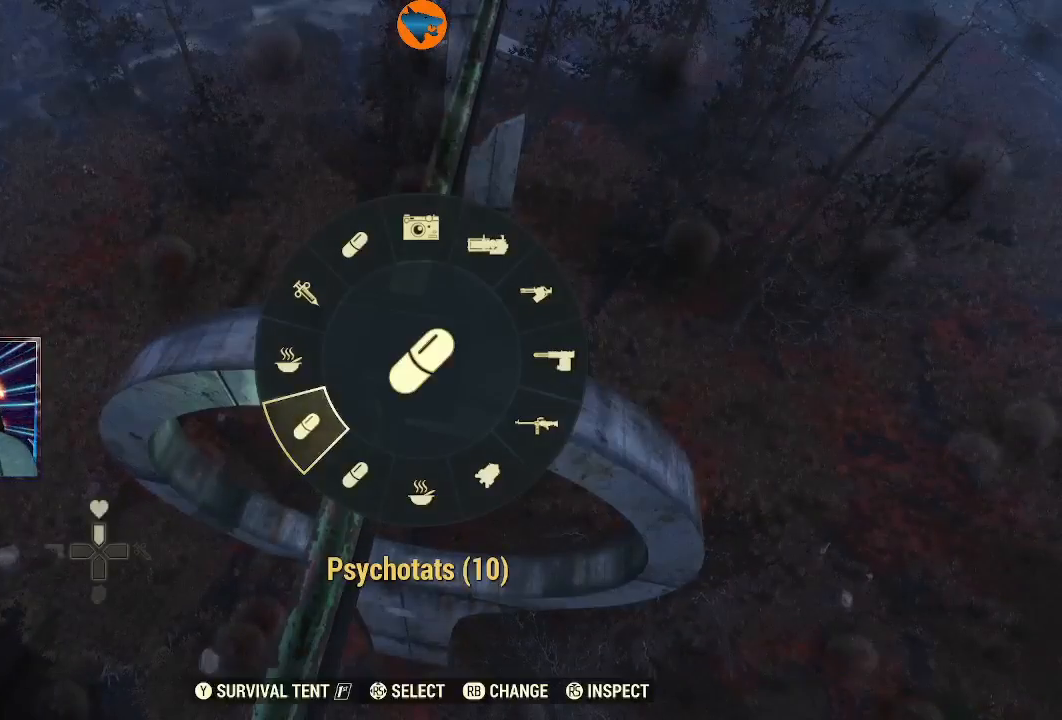
{"buttons": ["A"], "left_stick": "center", "right_stick": "center", "events": [[33, "right_stick", "center"], [467, "A", "down"]]}
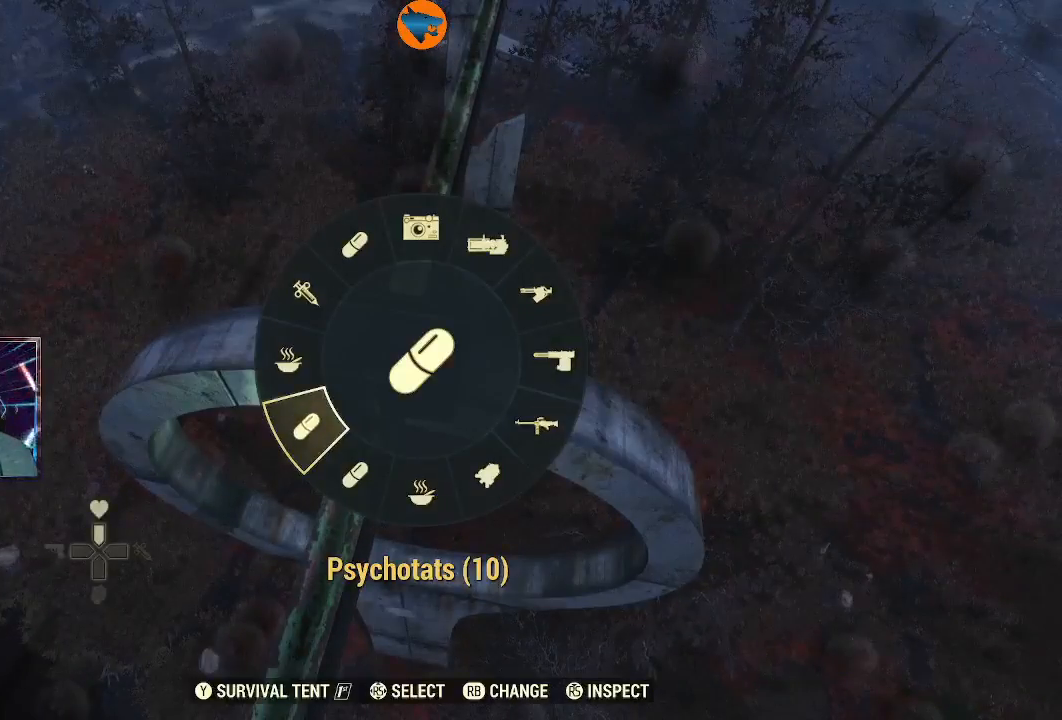
{"buttons": [], "left_stick": "center", "right_stick": "center", "events": [[33, "A", "up"]]}
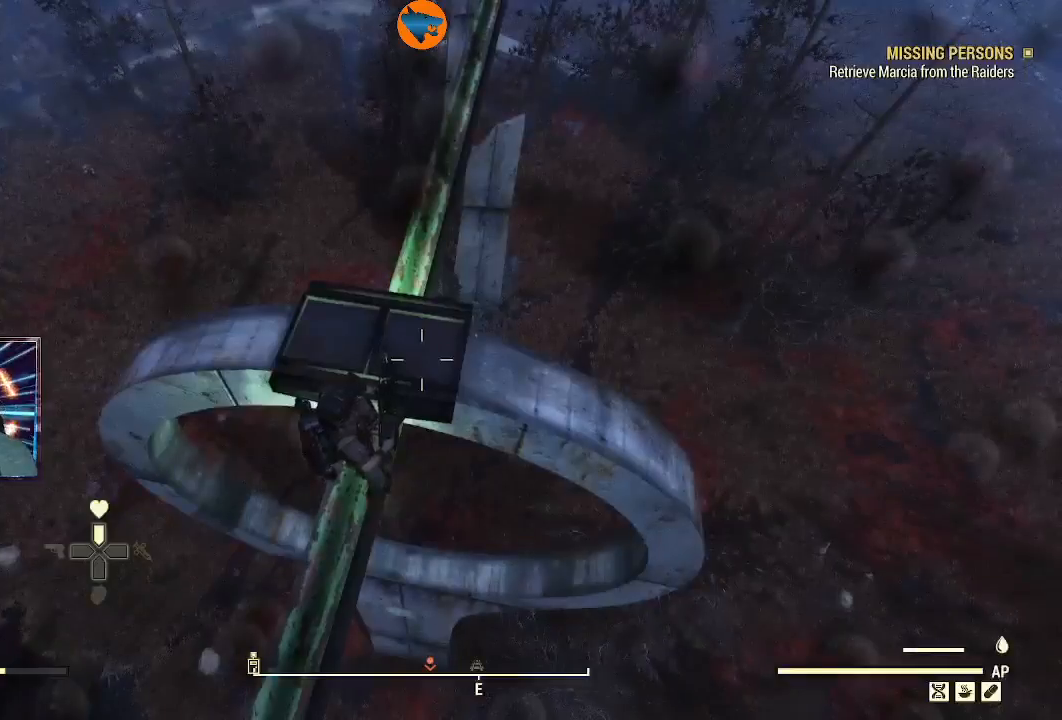
{"buttons": [], "left_stick": "center", "right_stick": "center", "events": []}
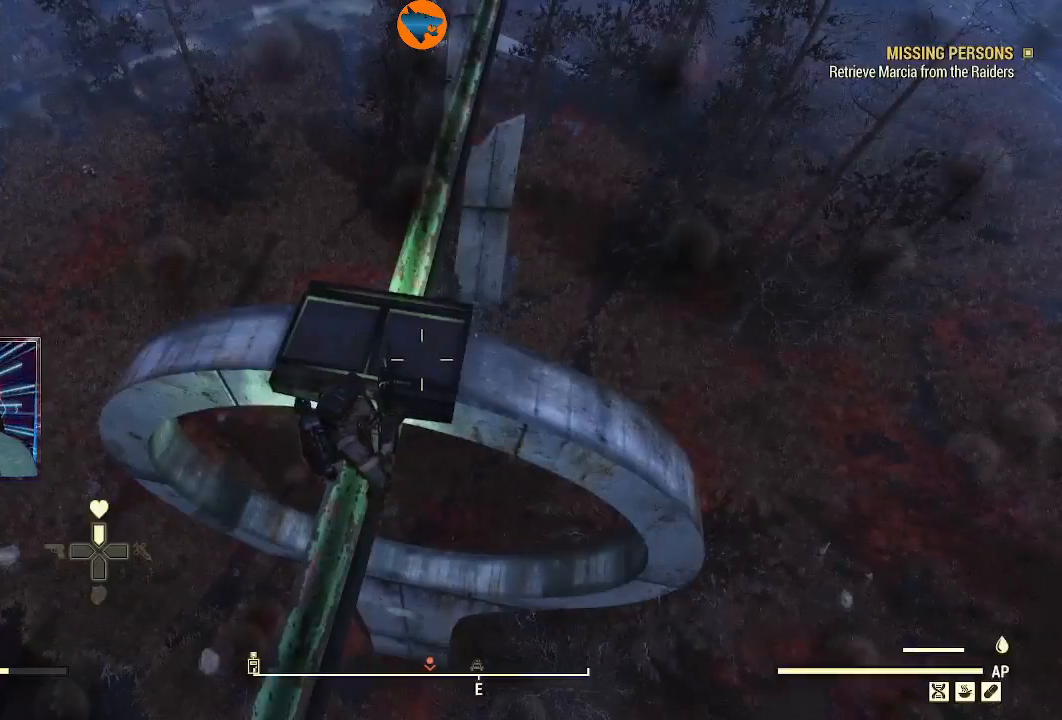
{"buttons": [], "left_stick": "center", "right_stick": "center", "events": []}
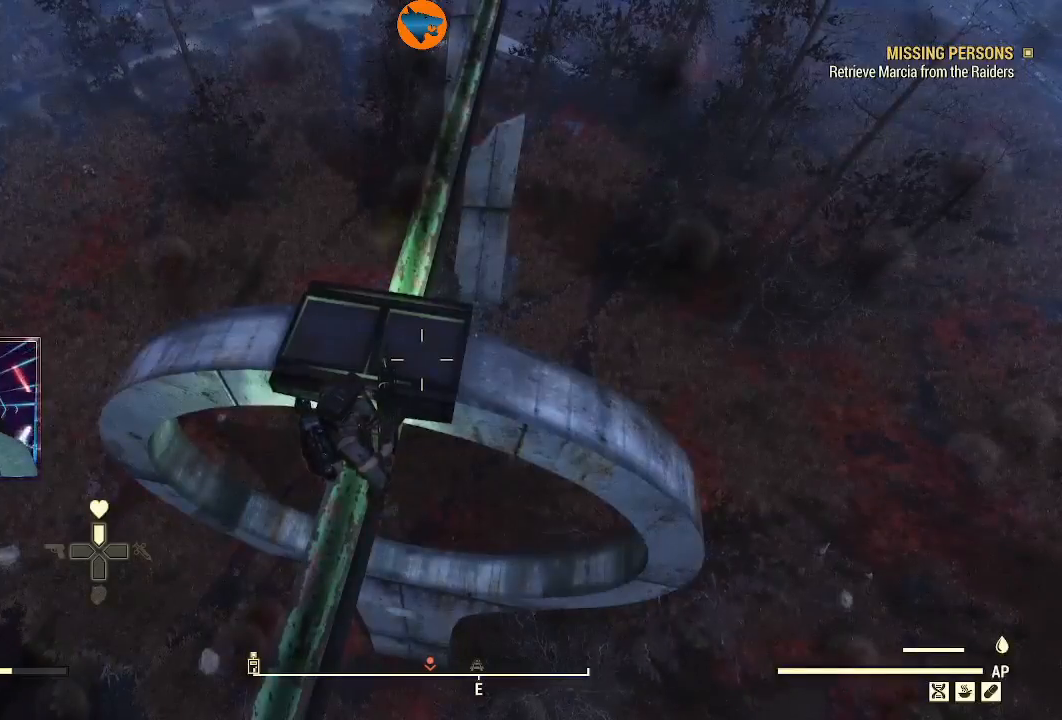
{"buttons": [], "left_stick": "center", "right_stick": "center", "events": []}
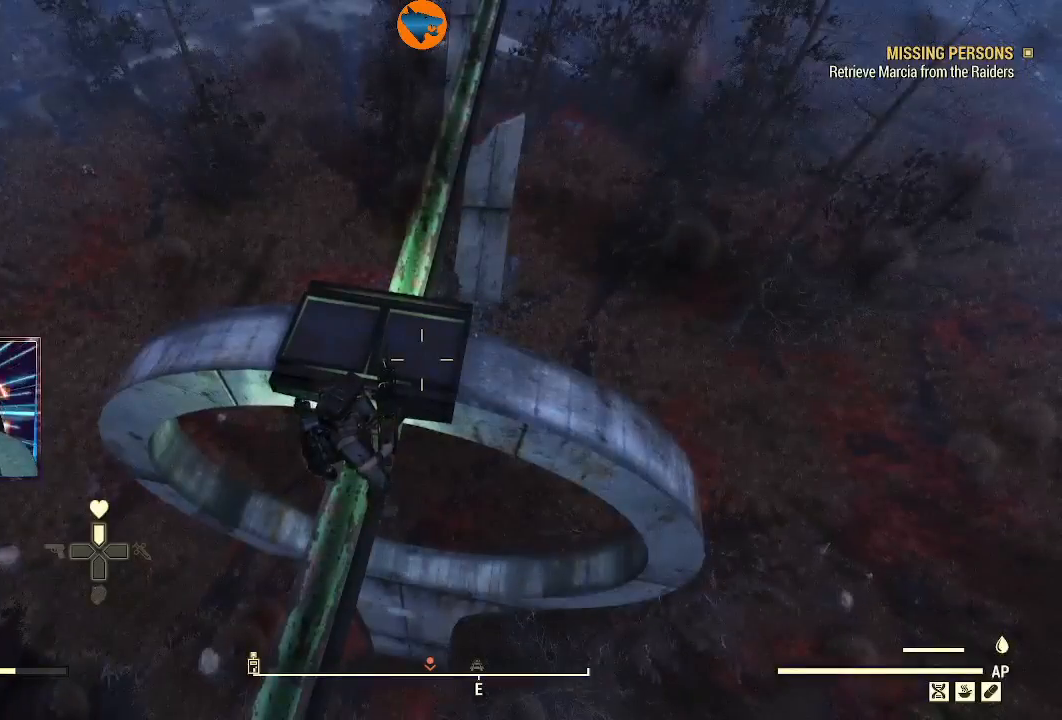
{"buttons": [], "left_stick": "center", "right_stick": "center", "events": []}
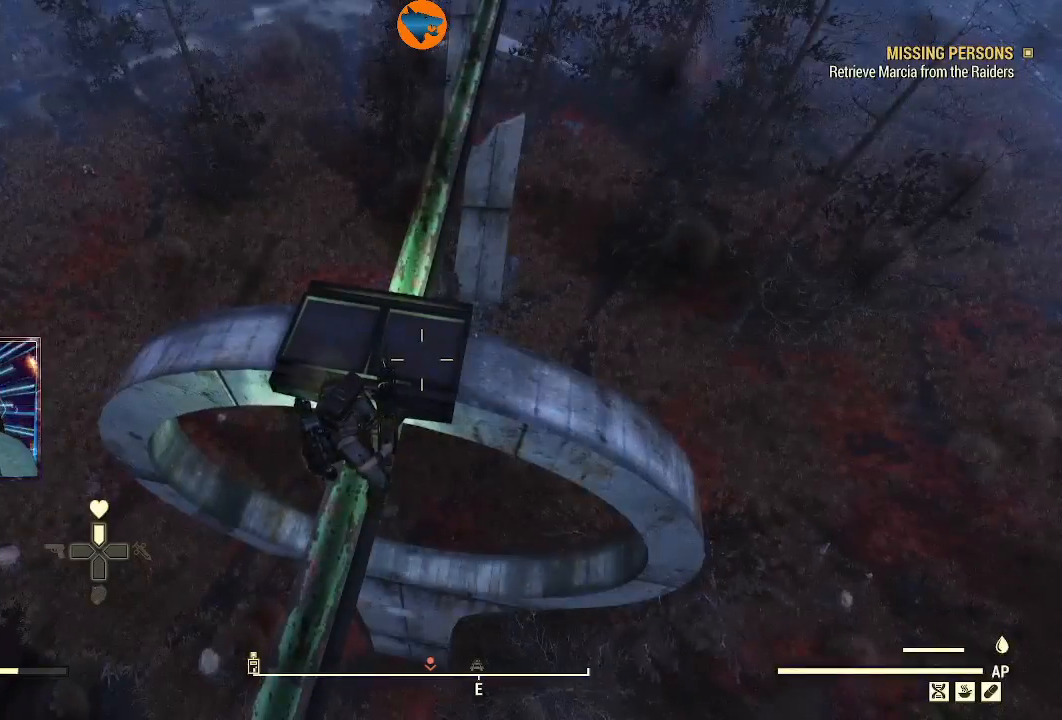
{"buttons": [], "left_stick": "center", "right_stick": "center", "events": []}
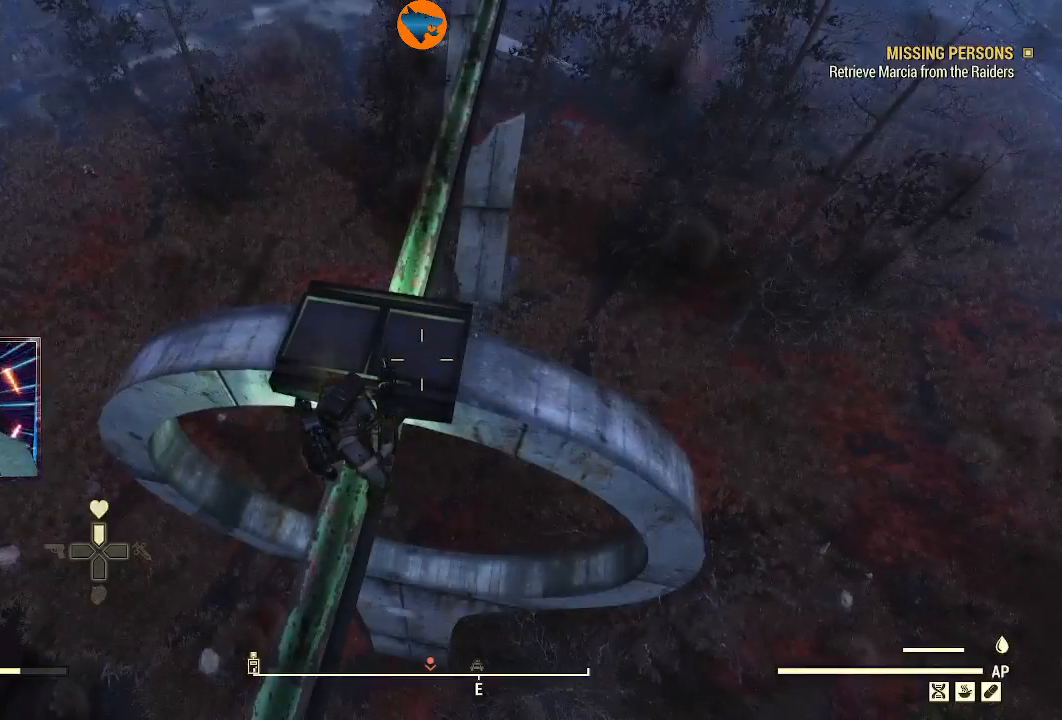
{"buttons": [], "left_stick": "center", "right_stick": "center", "events": []}
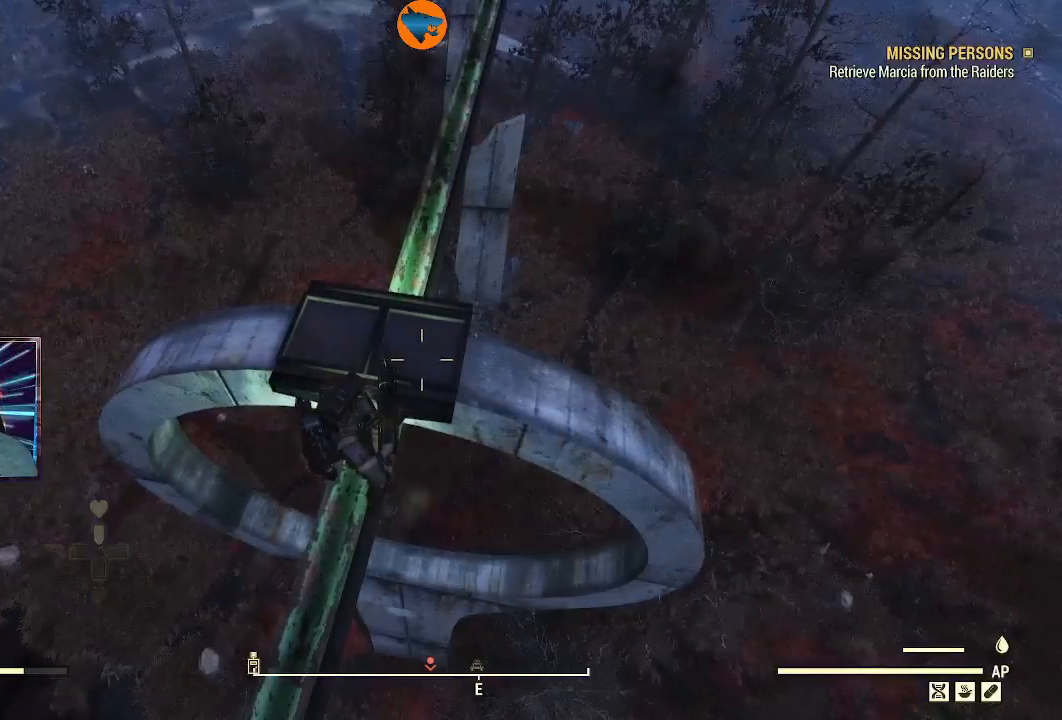
{"buttons": [], "left_stick": "center", "right_stick": "center", "events": []}
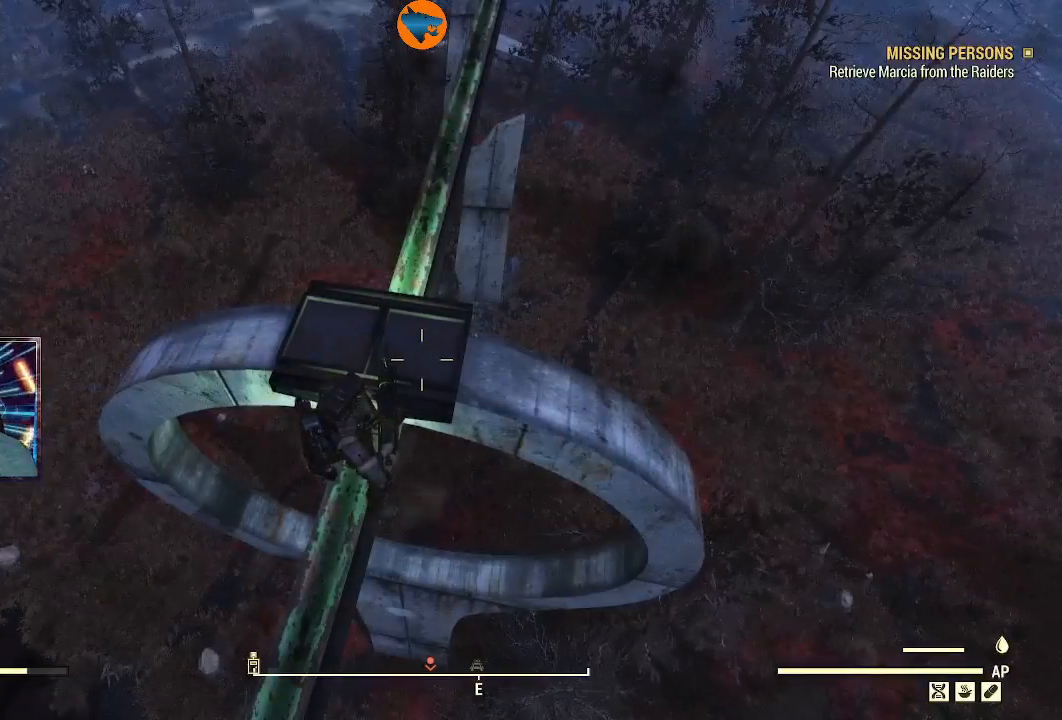
{"buttons": [], "left_stick": "center", "right_stick": "center", "events": []}
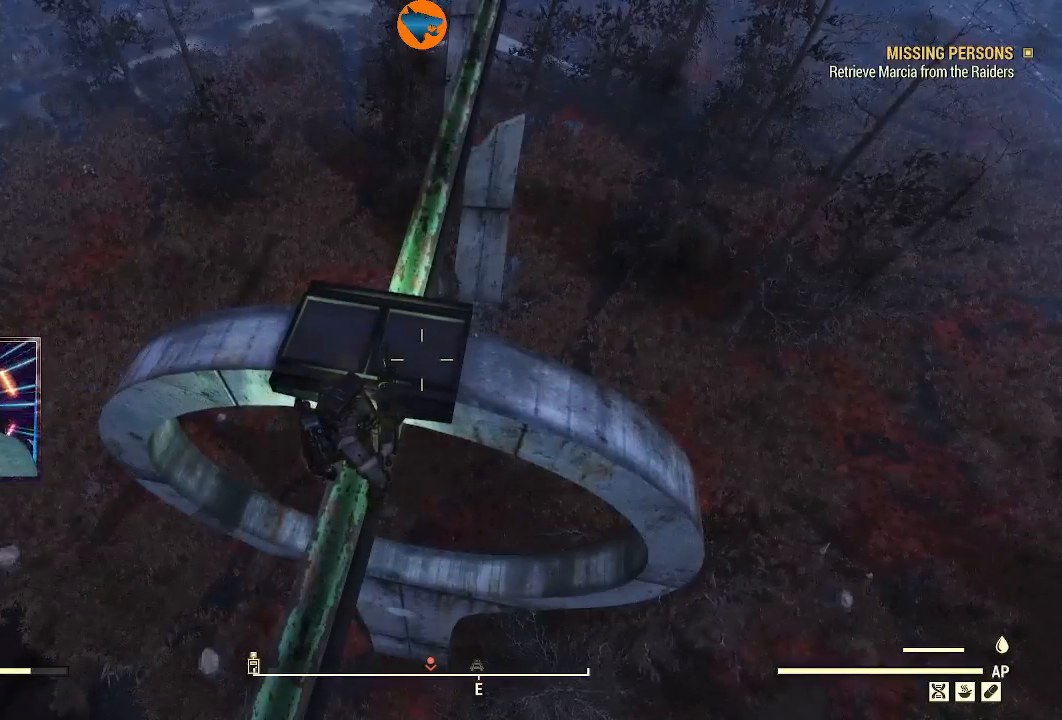
{"buttons": [], "left_stick": "center", "right_stick": "center", "events": [[200, "Y", "down"], [267, "Y", "up"]]}
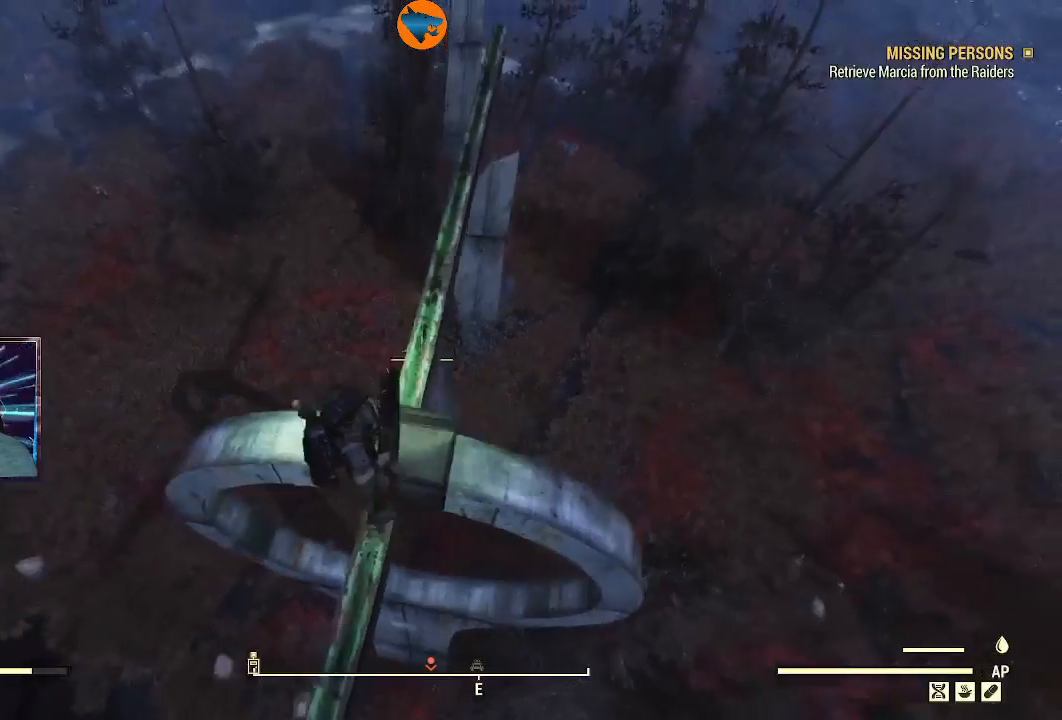
{"buttons": [], "left_stick": "right", "right_stick": "center", "events": [[200, "left_stick", "up-right"], [433, "left_stick", "right"]]}
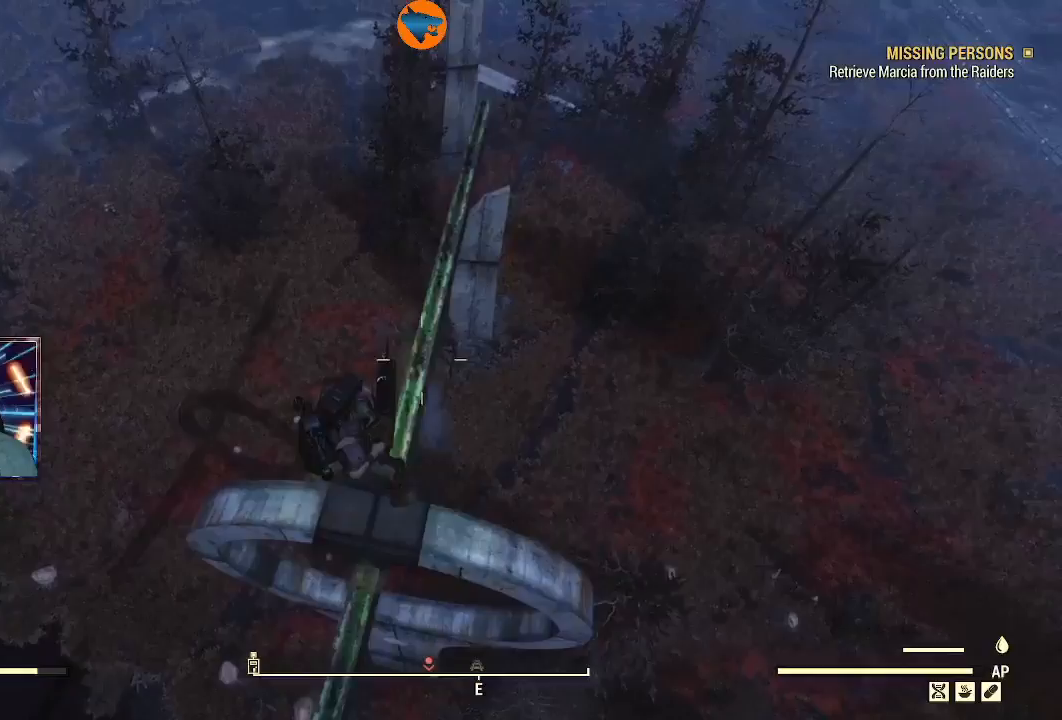
{"buttons": [], "left_stick": "up", "right_stick": "center", "events": [[267, "left_stick", "up-right"], [367, "left_stick", "up"]]}
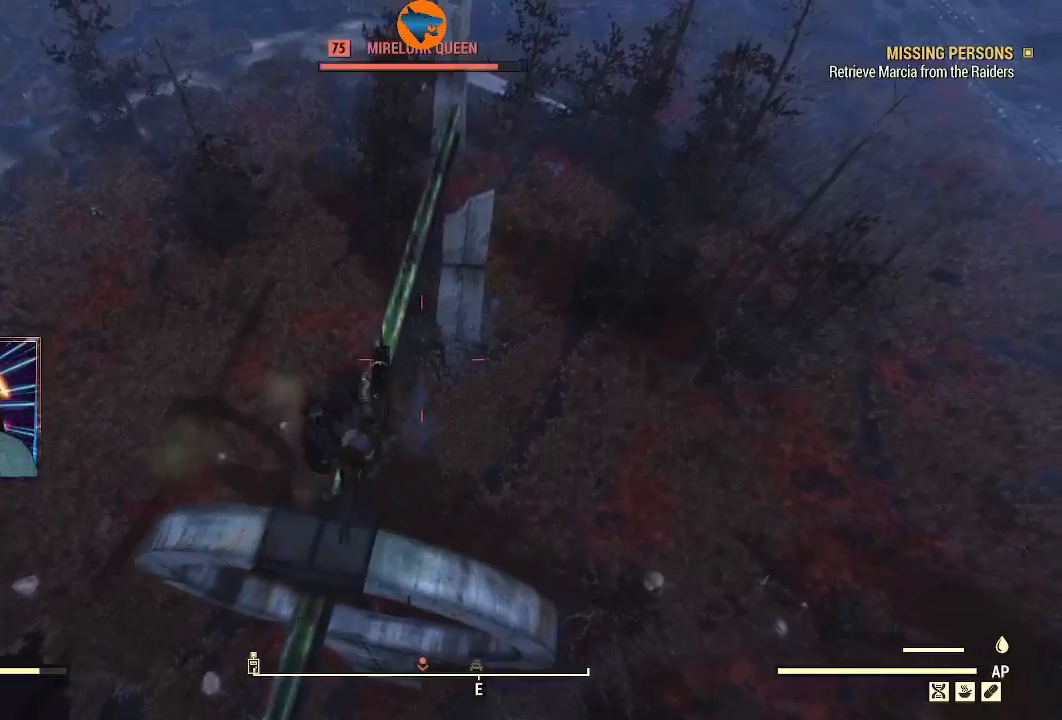
{"buttons": ["L2", "R2"], "left_stick": "up", "right_stick": "down", "events": [[167, "L2", "down"], [233, "right_stick", "up"], [300, "R2", "down"], [400, "right_stick", "center"], [500, "right_stick", "down"]]}
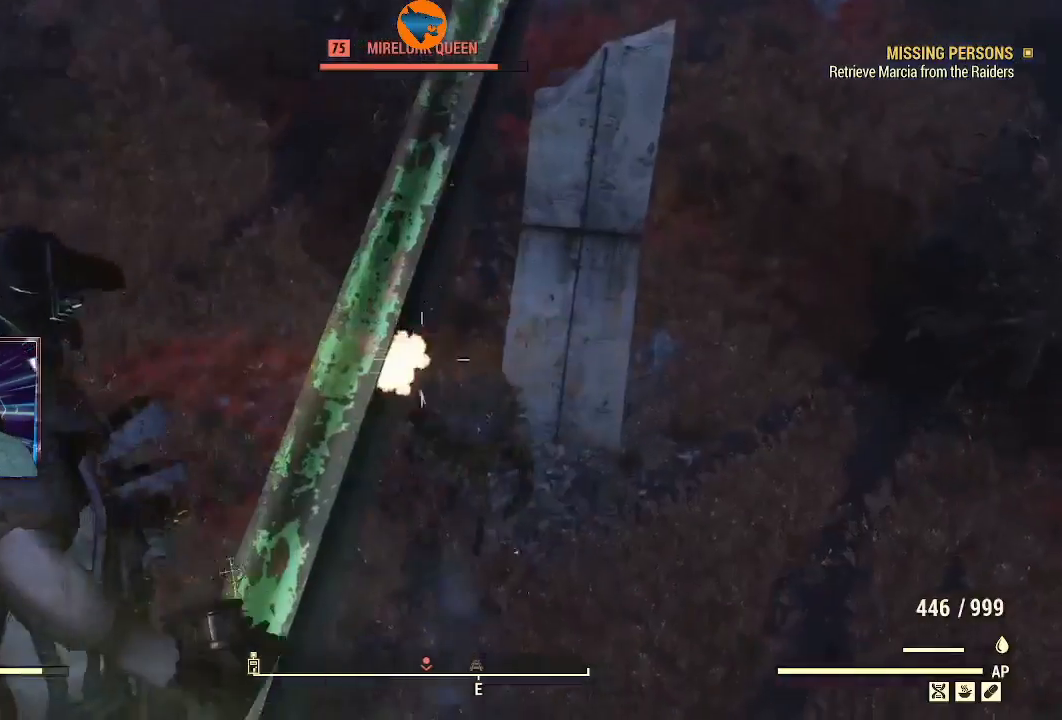
{"buttons": ["L2", "R2"], "left_stick": "center", "right_stick": "center", "events": [[33, "left_stick", "center"], [167, "right_stick", "center"], [333, "right_stick", "up-right"], [367, "left_stick", "down-right"], [400, "right_stick", "center"], [467, "left_stick", "center"]]}
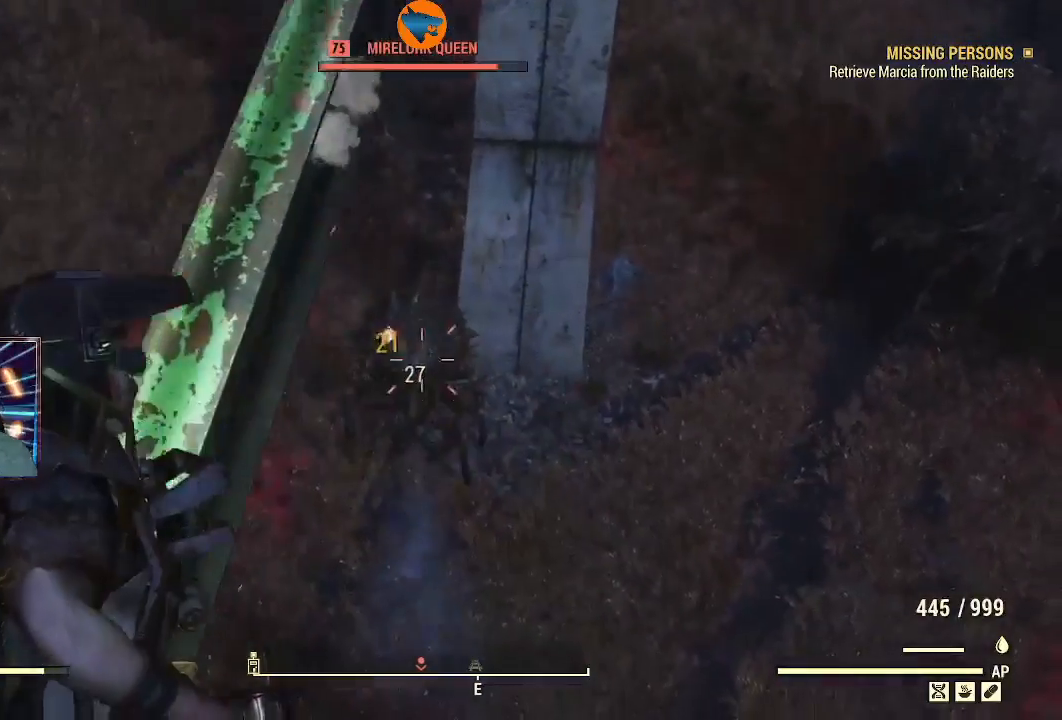
{"buttons": ["L2", "R2"], "left_stick": "down-left", "right_stick": "up", "events": [[200, "right_stick", "up-left"], [367, "left_stick", "down-left"], [433, "right_stick", "up"]]}
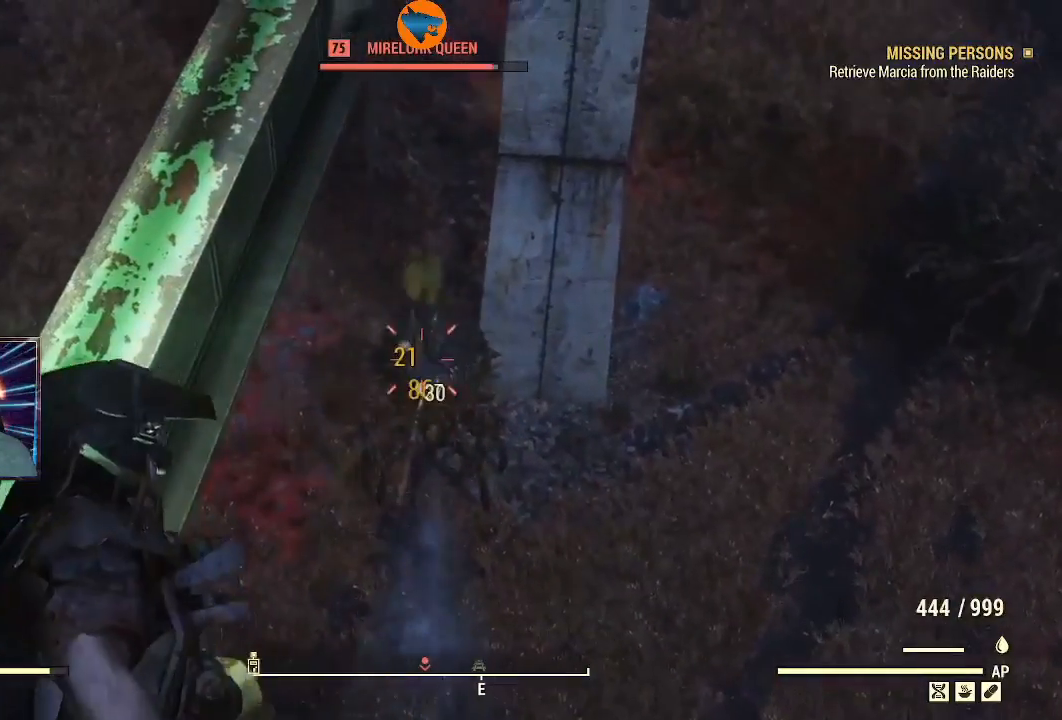
{"buttons": ["L2", "R2"], "left_stick": "down-left", "right_stick": "center", "events": [[33, "right_stick", "center"]]}
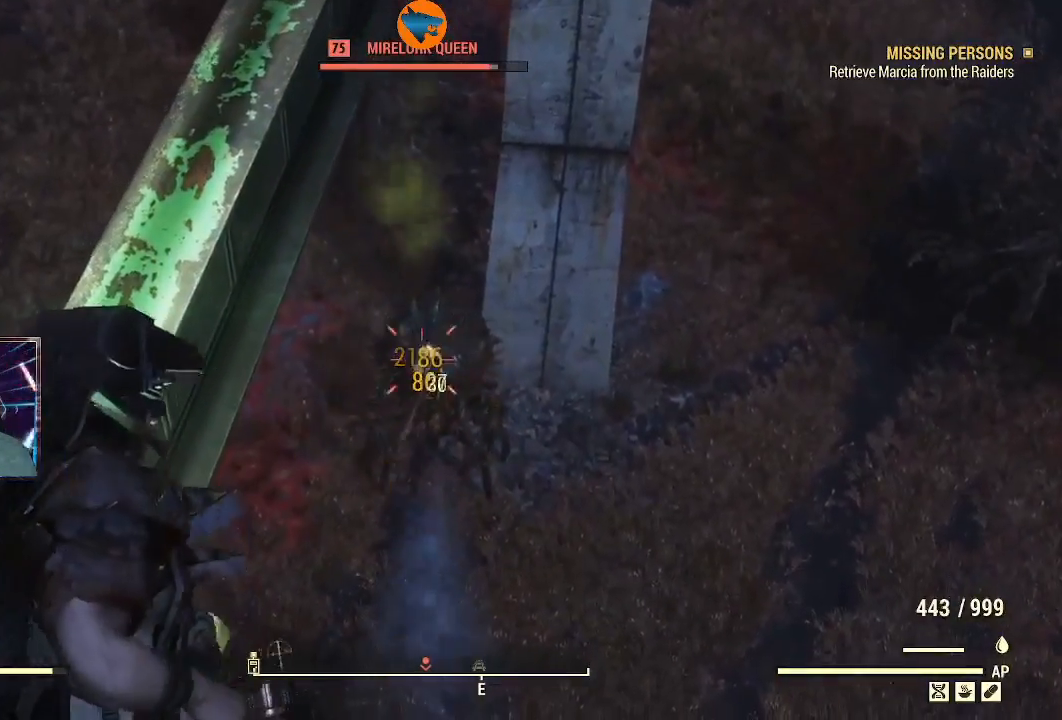
{"buttons": ["L2", "R2"], "left_stick": "center", "right_stick": "center", "events": [[467, "left_stick", "center"]]}
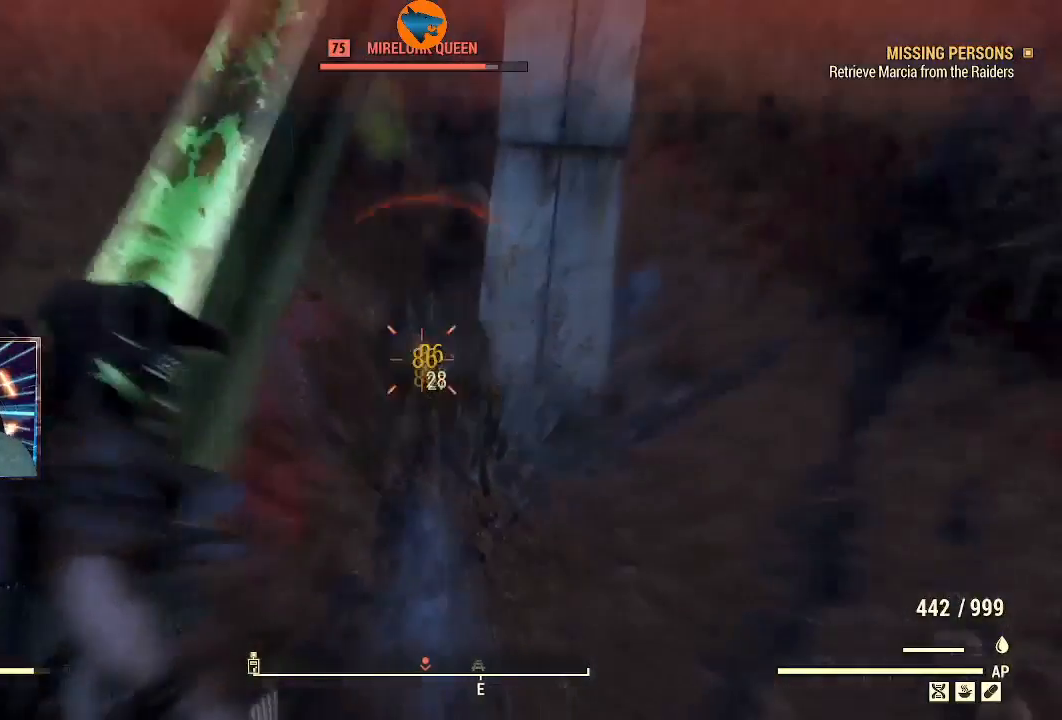
{"buttons": [], "left_stick": "left", "right_stick": "center", "events": [[333, "L2", "up"], [333, "R2", "up"], [333, "left_stick", "left"]]}
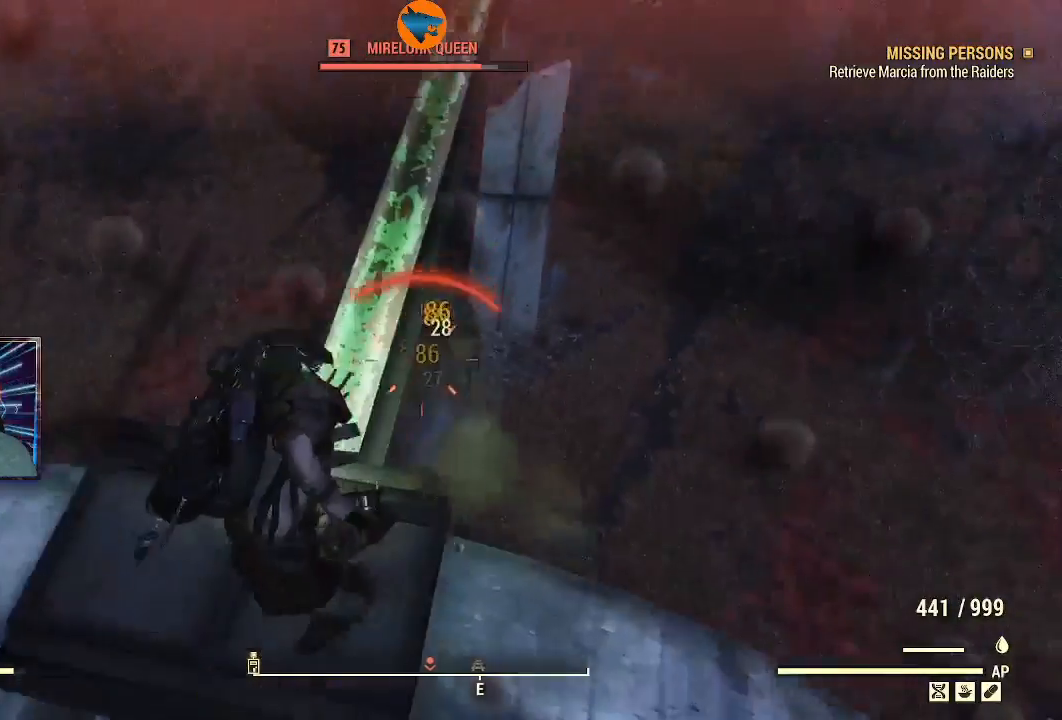
{"buttons": [], "left_stick": "center", "right_stick": "center", "events": [[133, "left_stick", "center"], [333, "left_stick", "right"], [433, "left_stick", "center"]]}
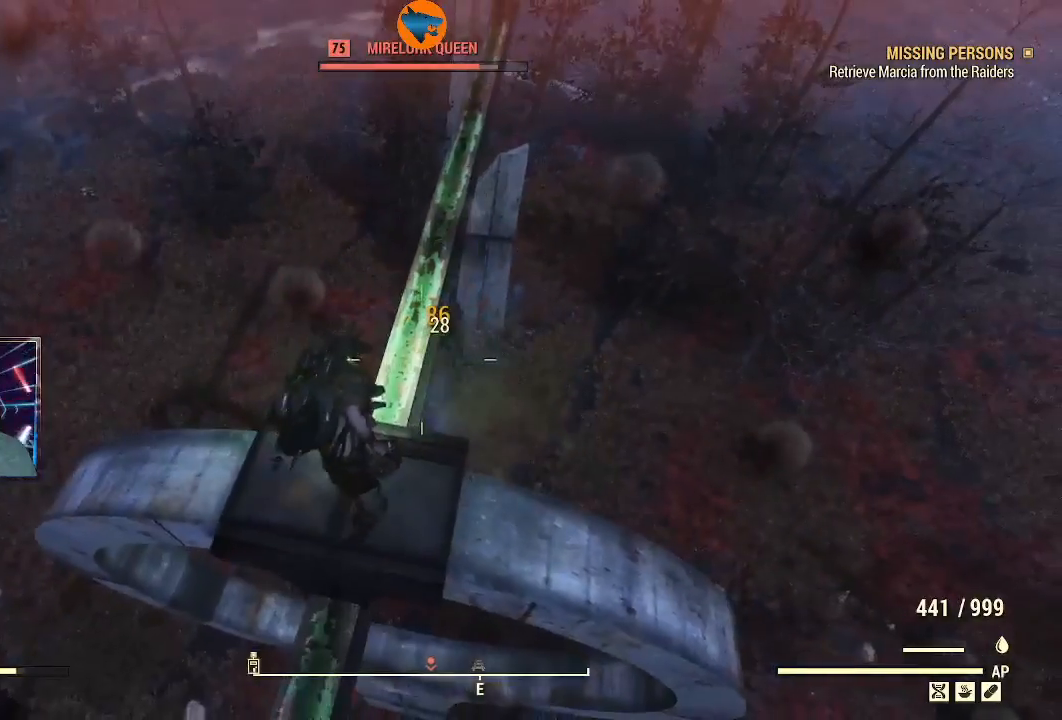
{"buttons": ["DPAD_RIGHT"], "left_stick": "center", "right_stick": "center", "events": [[233, "DPAD_RIGHT", "down"], [333, "DPAD_RIGHT", "up"], [500, "DPAD_RIGHT", "down"]]}
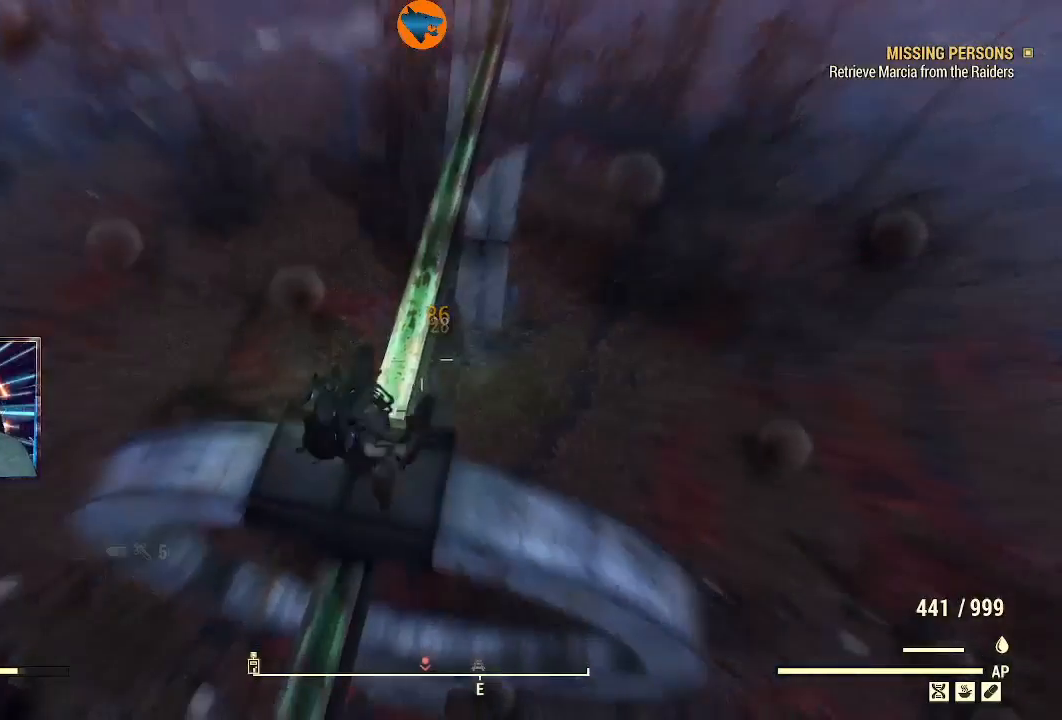
{"buttons": ["DPAD_UP"], "left_stick": "center", "right_stick": "center", "events": [[100, "DPAD_RIGHT", "up"], [467, "DPAD_UP", "down"]]}
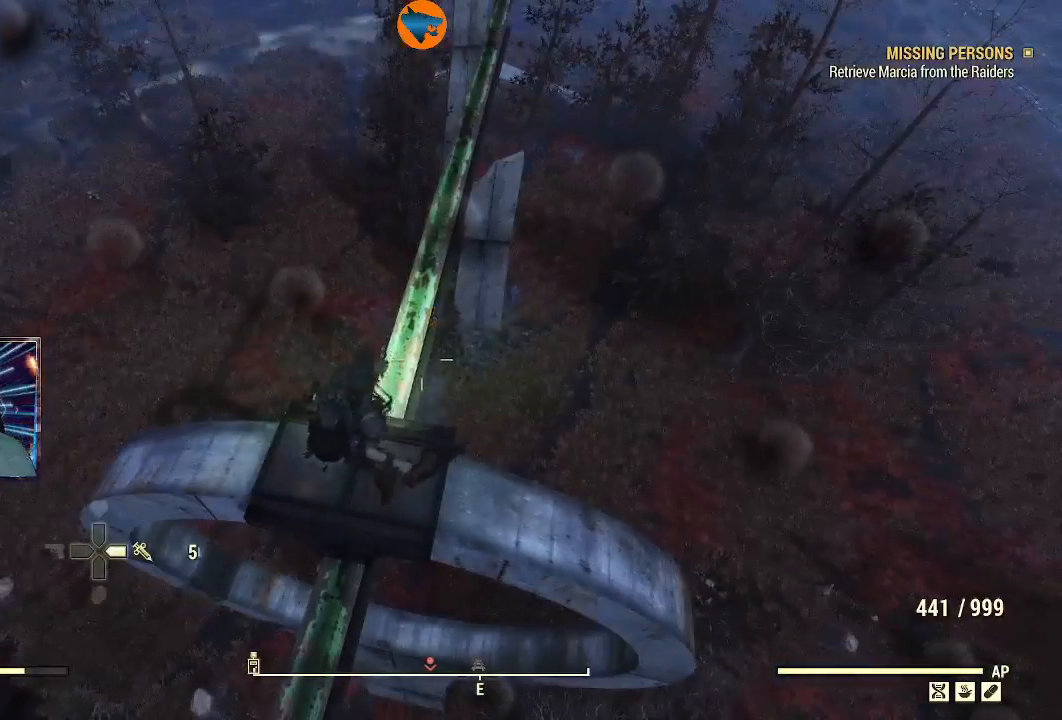
{"buttons": ["DPAD_UP"], "left_stick": "center", "right_stick": "center", "events": [[100, "DPAD_UP", "up"], [433, "DPAD_UP", "down"]]}